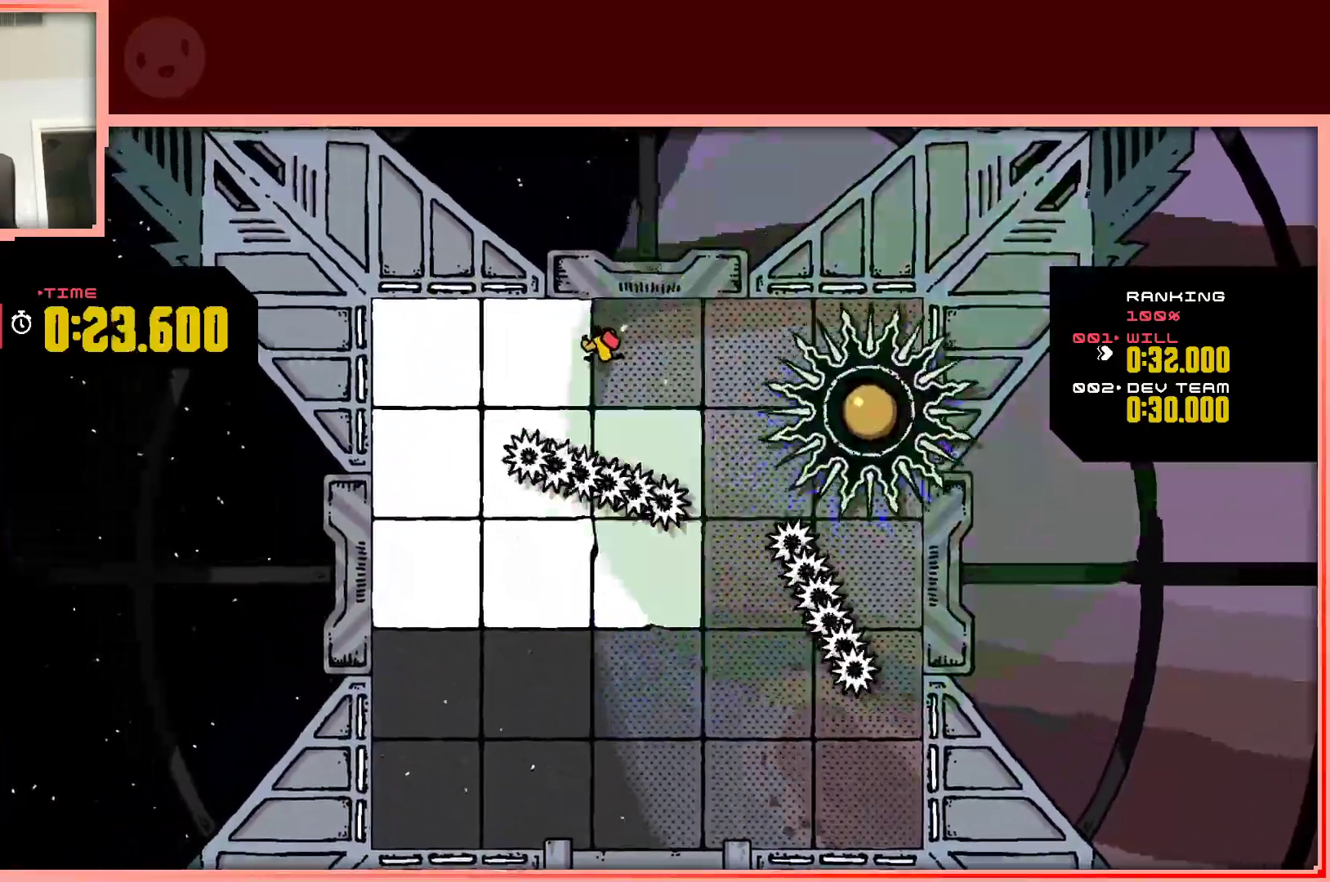
Gameplay with keyboard; each line is a JSON object with the keys held at the frame after it. "events" lists presses ("down") and releases ("up") of "down", "left", "right", "shift", "up" and "z" between this image and that frame as [ms after this image, input, new state], when the widget could be followed in between. No other keys are recorded. Mouse input is not recorded.
{"keys": ["left"], "events": []}
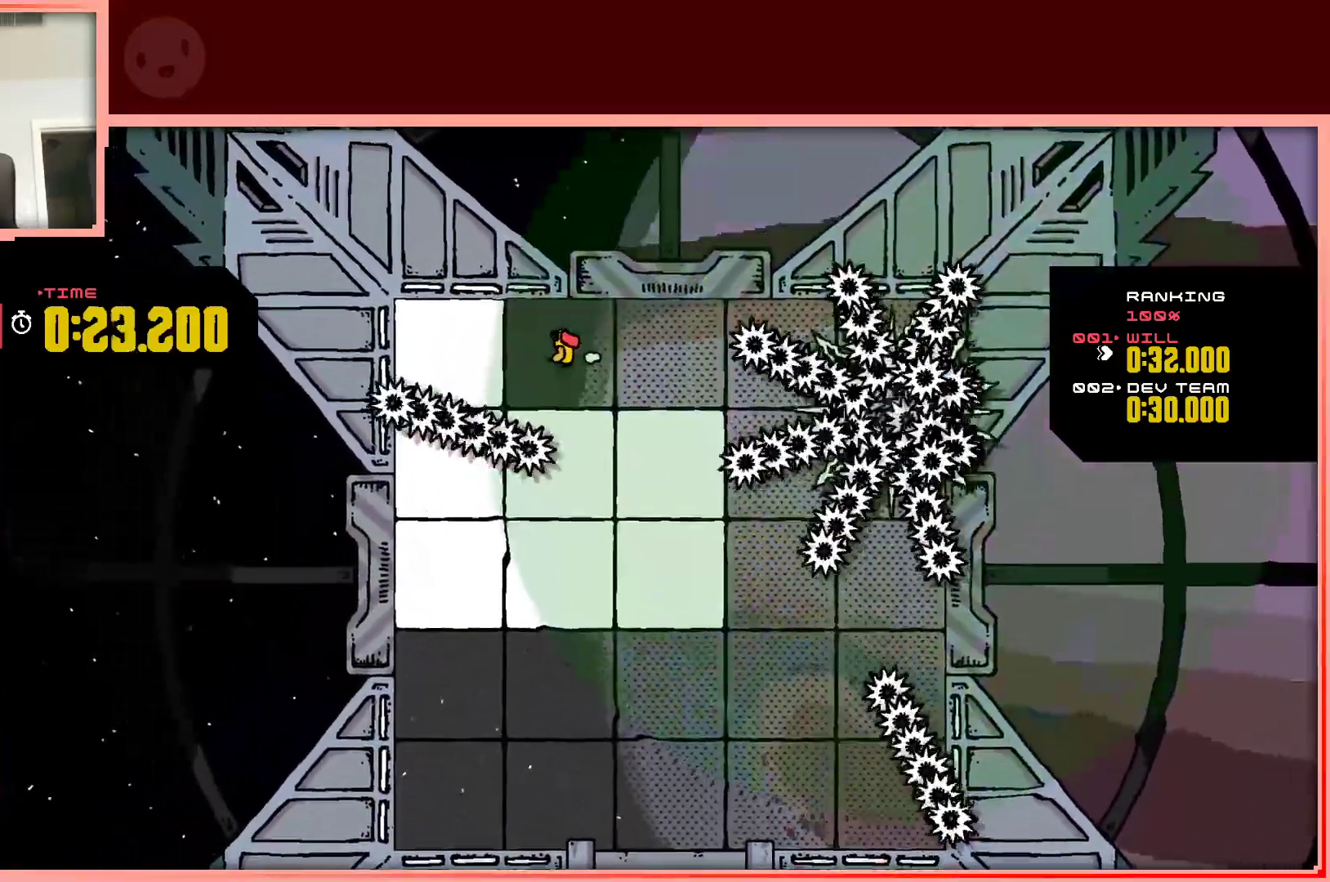
{"keys": ["down", "right"], "events": [[333, "down", "down"], [483, "left", "up"], [483, "right", "down"]]}
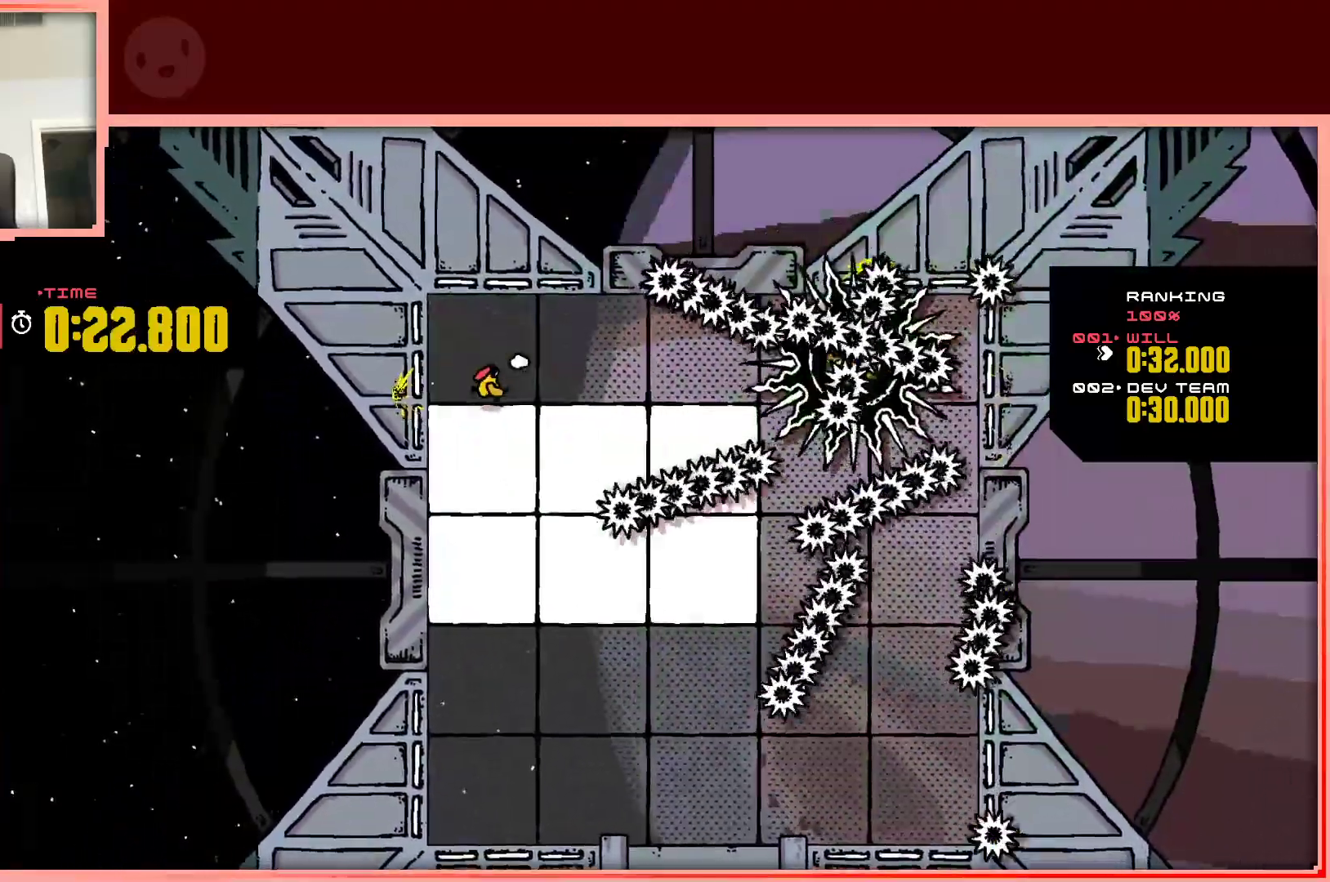
{"keys": [], "events": [[117, "right", "up"], [217, "left", "down"], [267, "down", "up"], [350, "left", "up"]]}
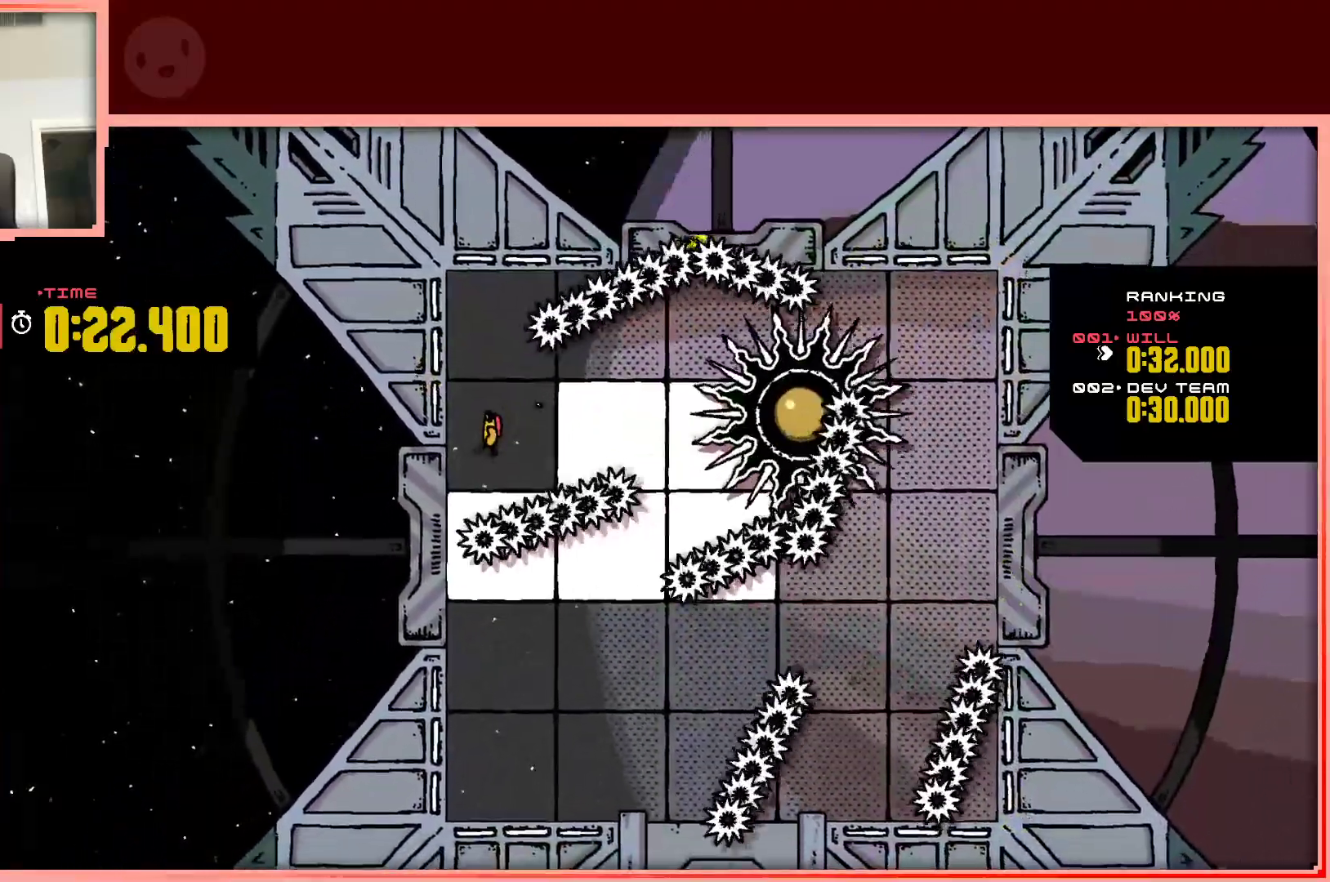
{"keys": ["down", "right"], "events": [[233, "down", "down"], [233, "right", "down"]]}
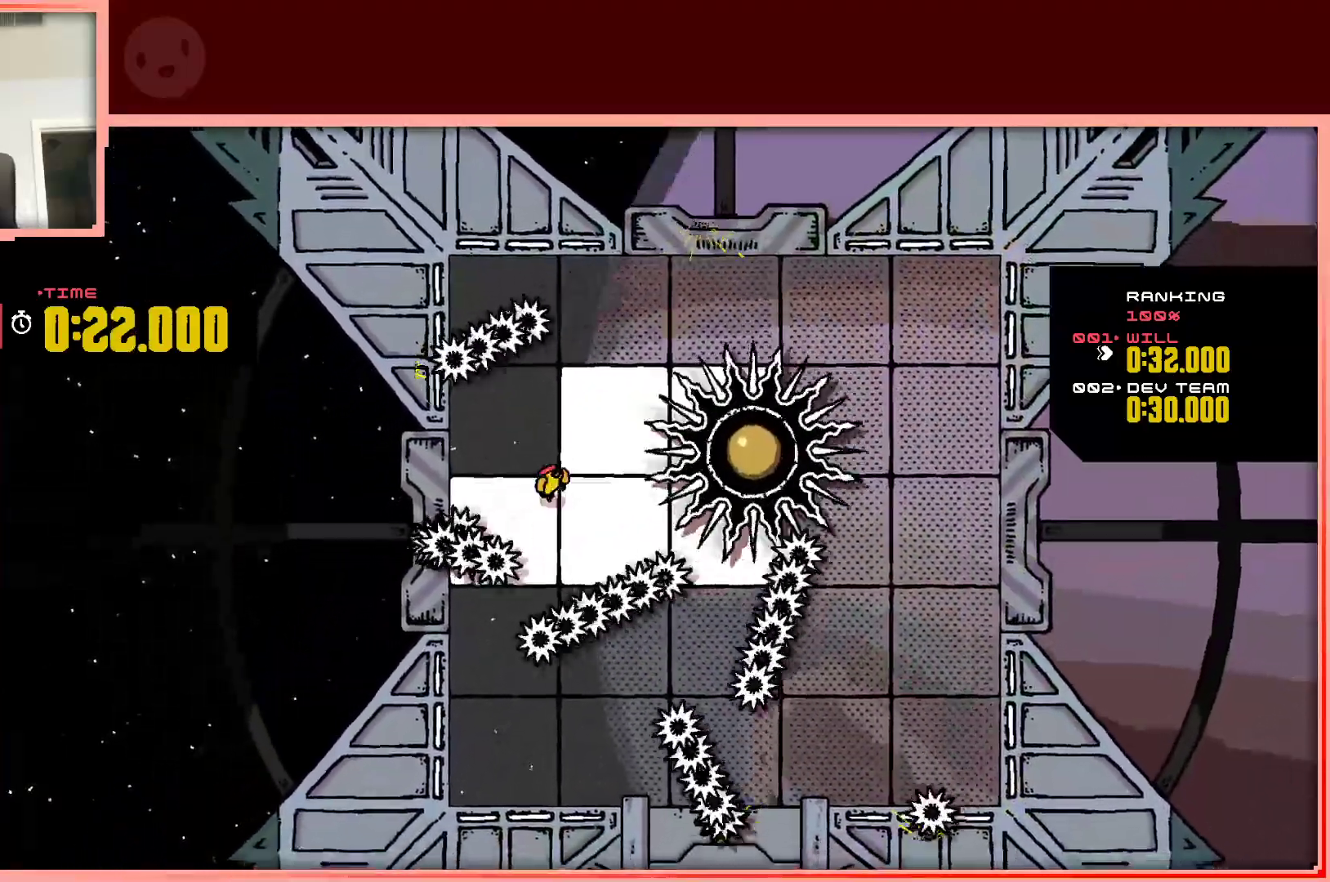
{"keys": ["up"], "events": [[67, "down", "up"], [100, "right", "up"], [200, "up", "down"]]}
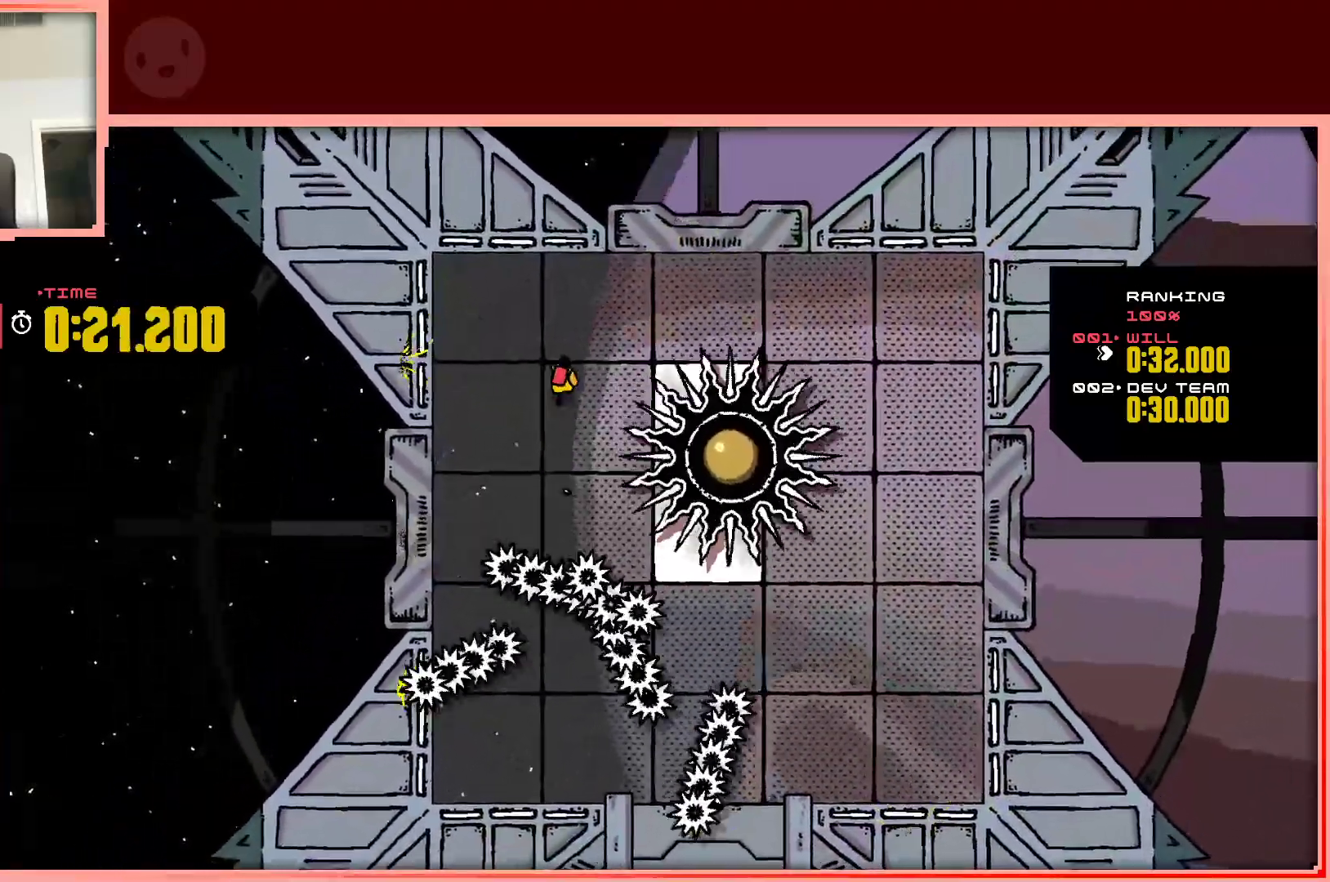
{"keys": ["down", "right"], "events": [[33, "right", "down"], [67, "shift", "down"], [167, "up", "up"], [350, "down", "down"], [450, "shift", "up"]]}
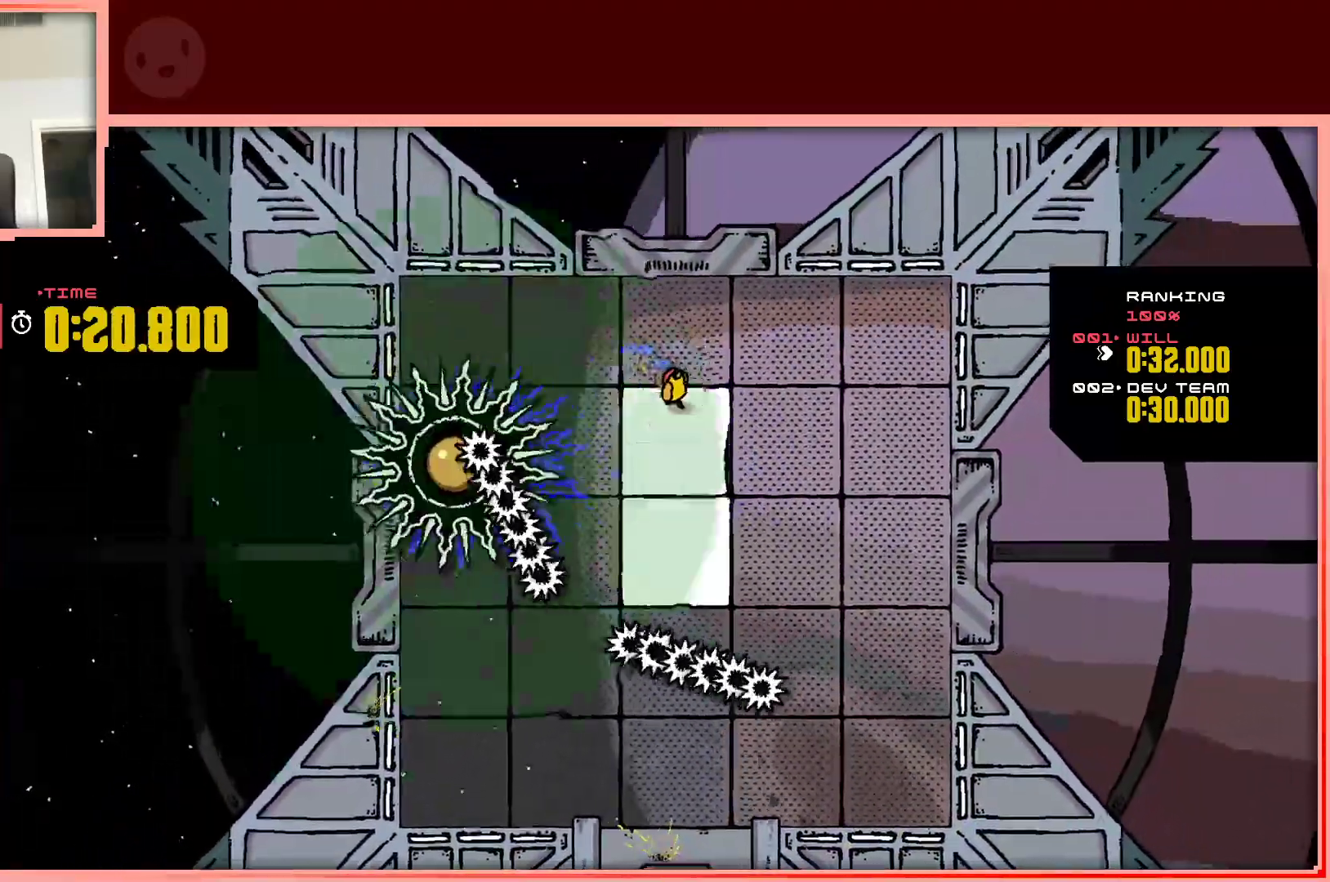
{"keys": ["down"], "events": [[233, "right", "up"]]}
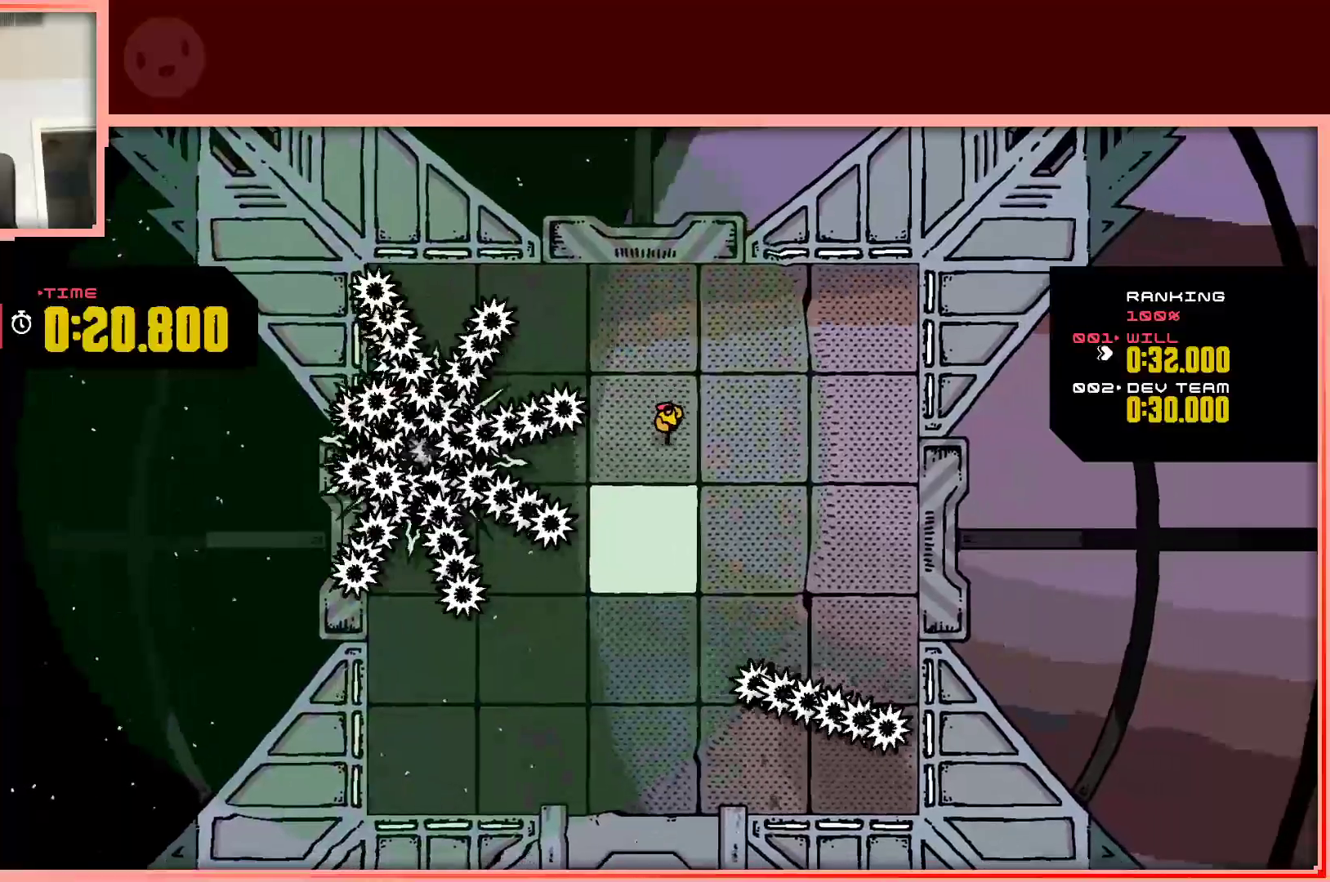
{"keys": ["down", "right"], "events": [[150, "right", "down"], [250, "right", "up"], [483, "right", "down"]]}
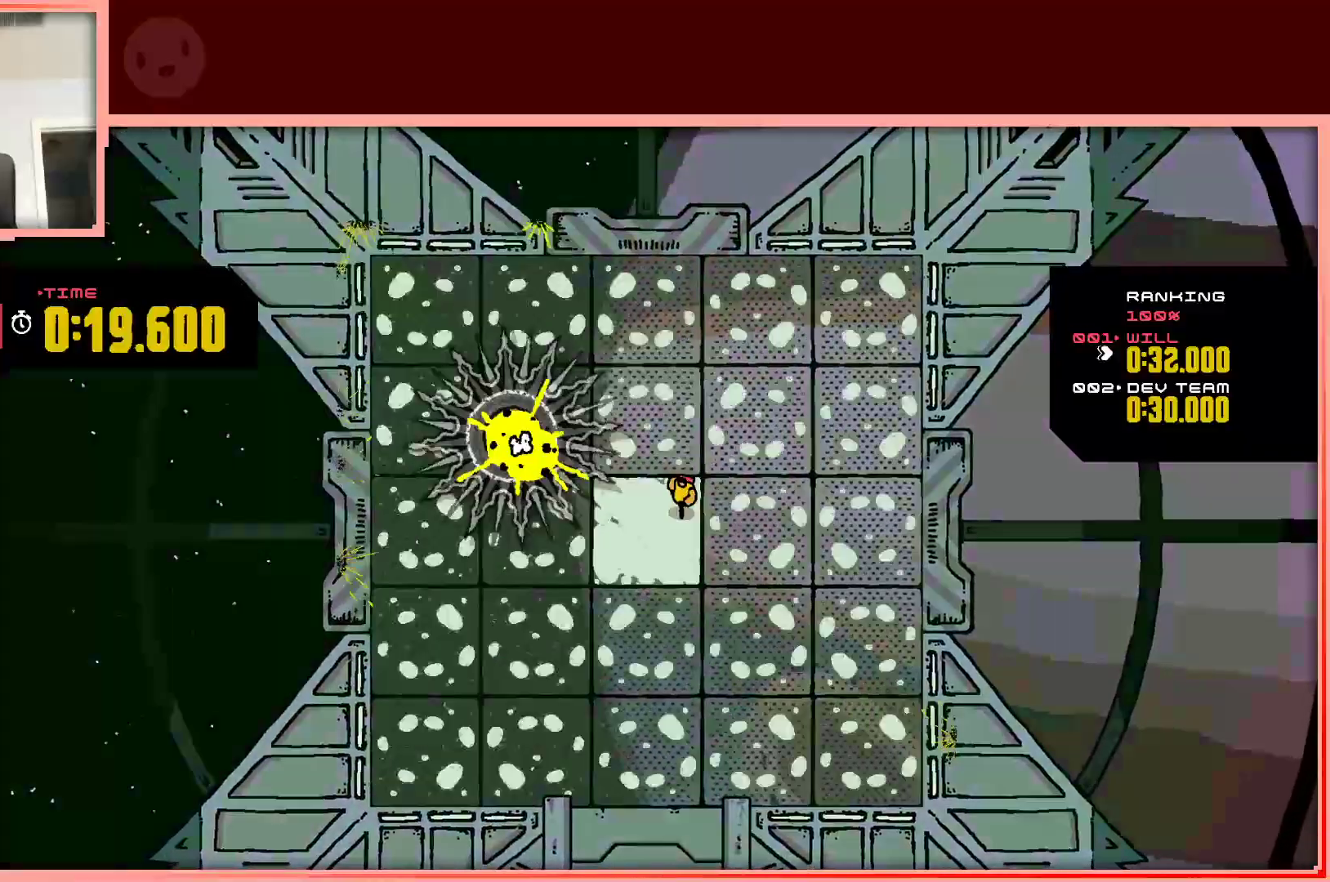
{"keys": ["right"], "events": [[33, "down", "up"], [117, "right", "up"], [217, "right", "down"], [350, "right", "up"], [400, "right", "down"]]}
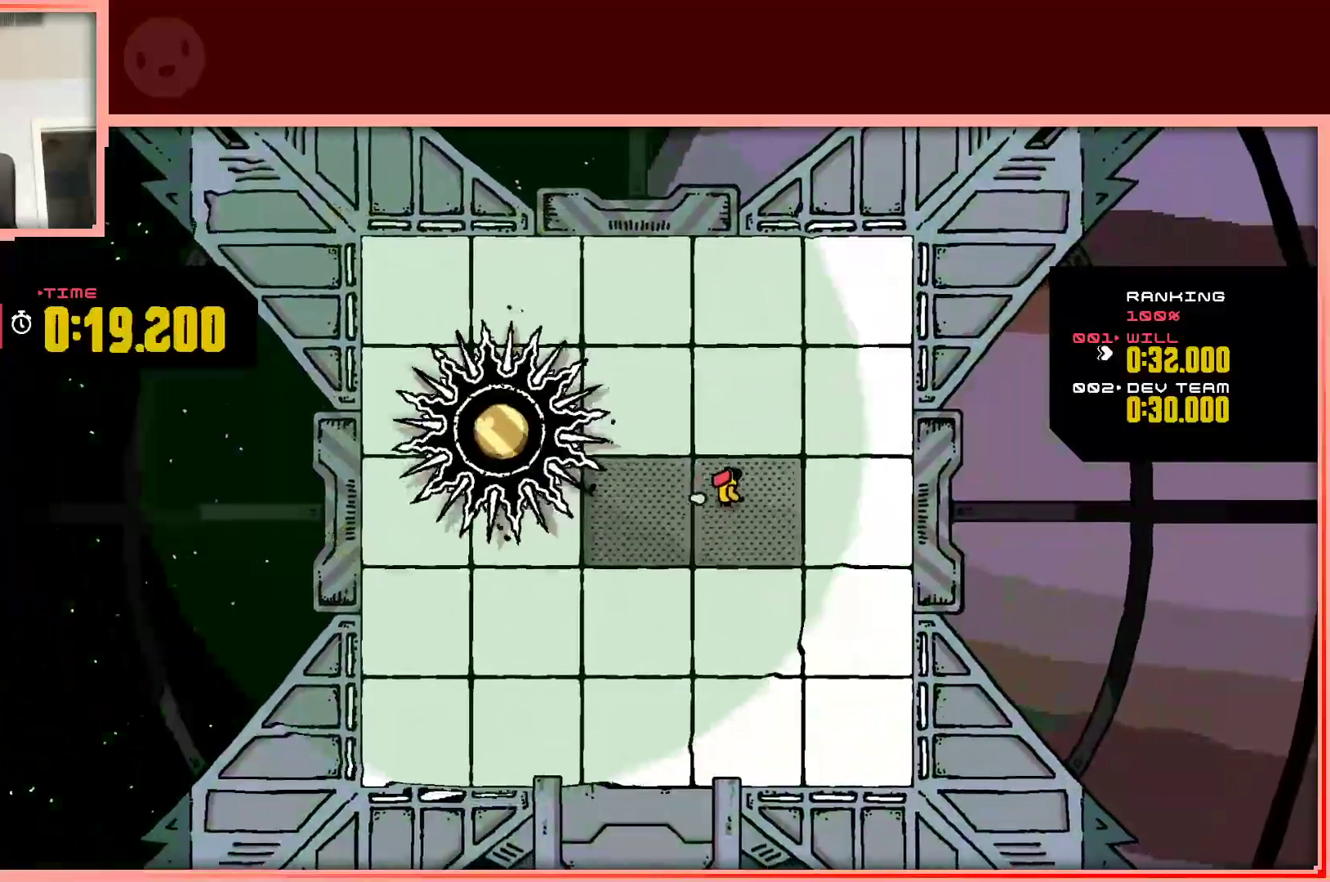
{"keys": ["down", "right"], "events": [[417, "down", "down"]]}
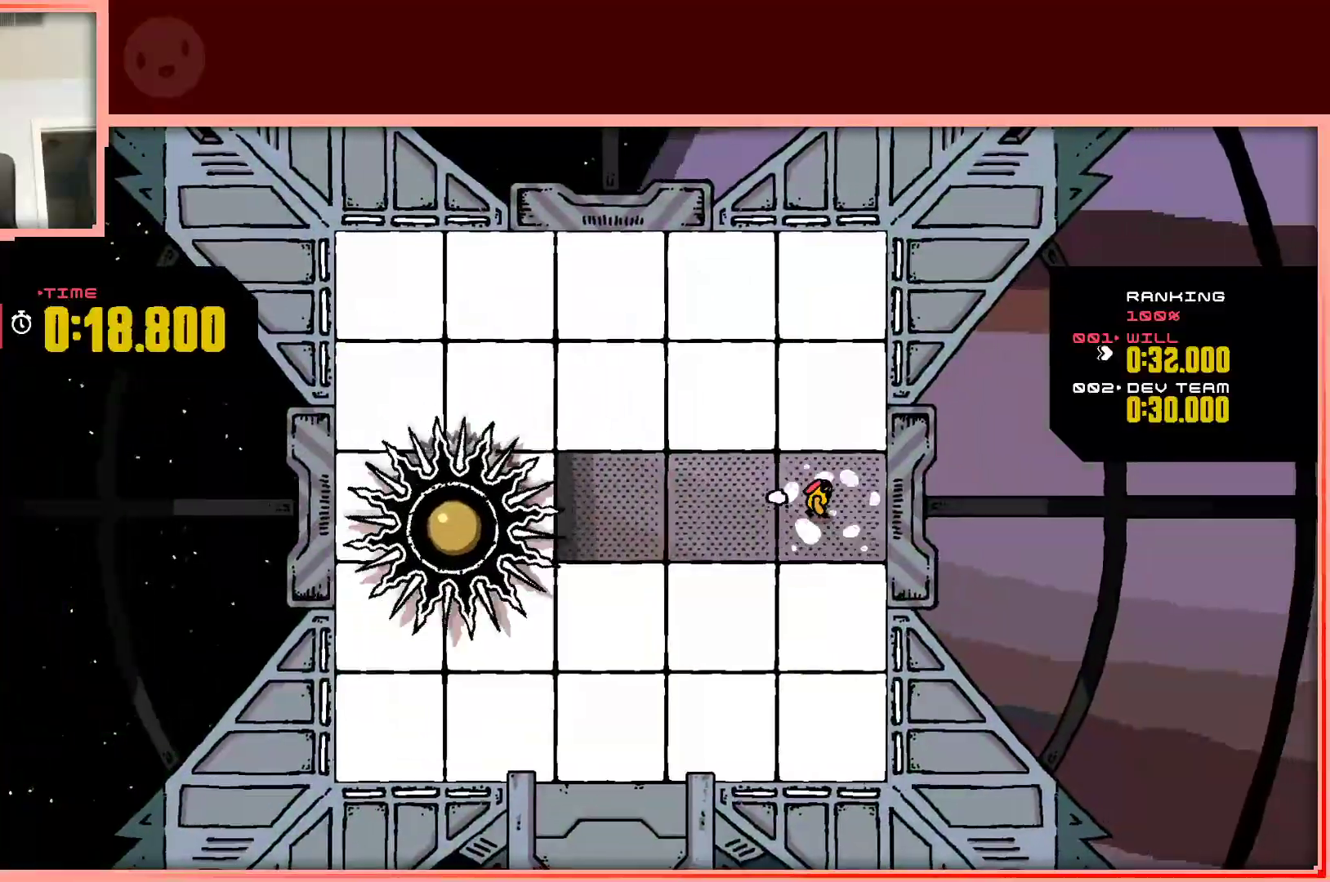
{"keys": ["down", "left"], "events": [[50, "right", "up"], [250, "left", "down"]]}
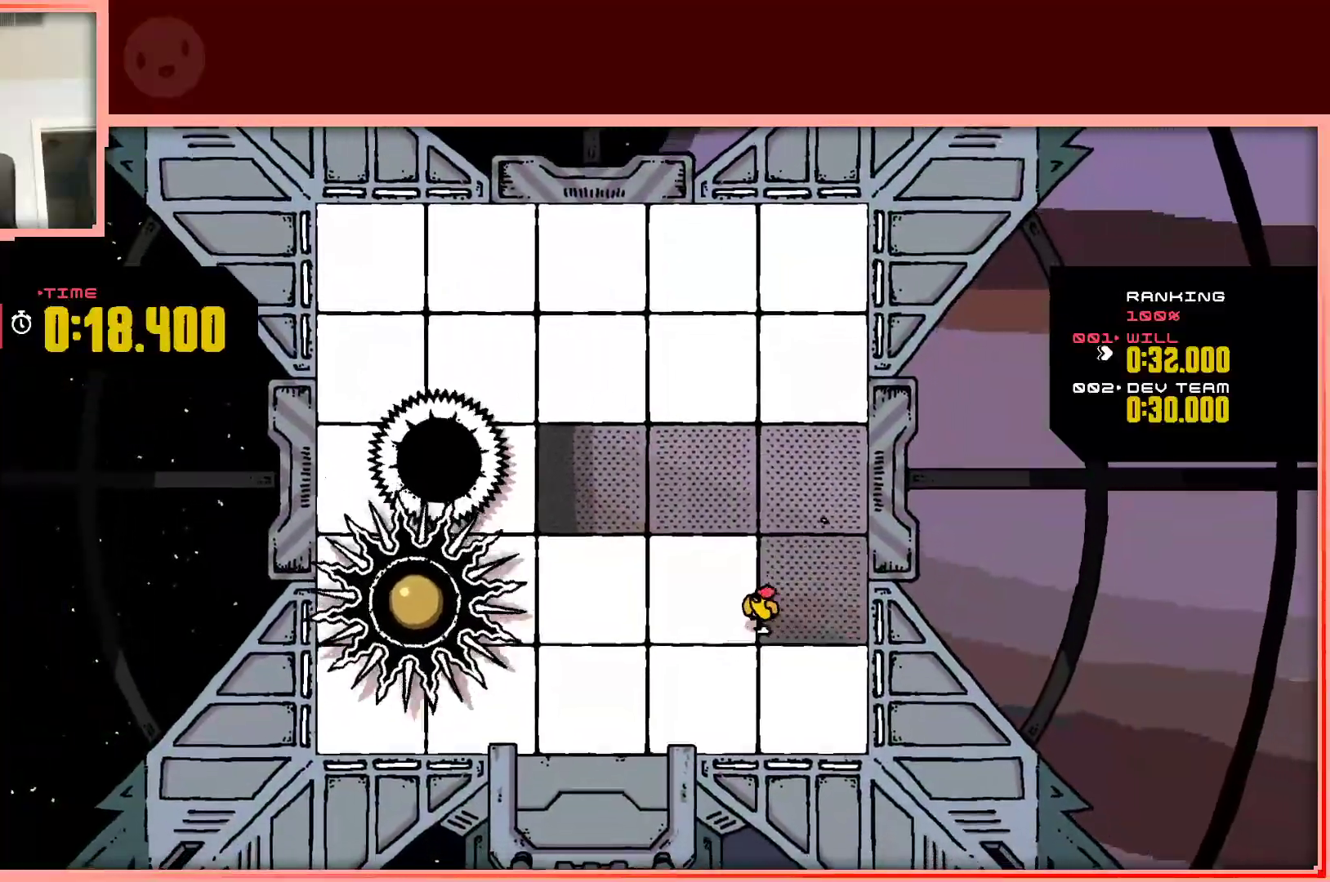
{"keys": ["left"], "events": [[67, "right", "down"], [117, "left", "up"], [350, "left", "down"], [400, "right", "up"], [450, "down", "up"]]}
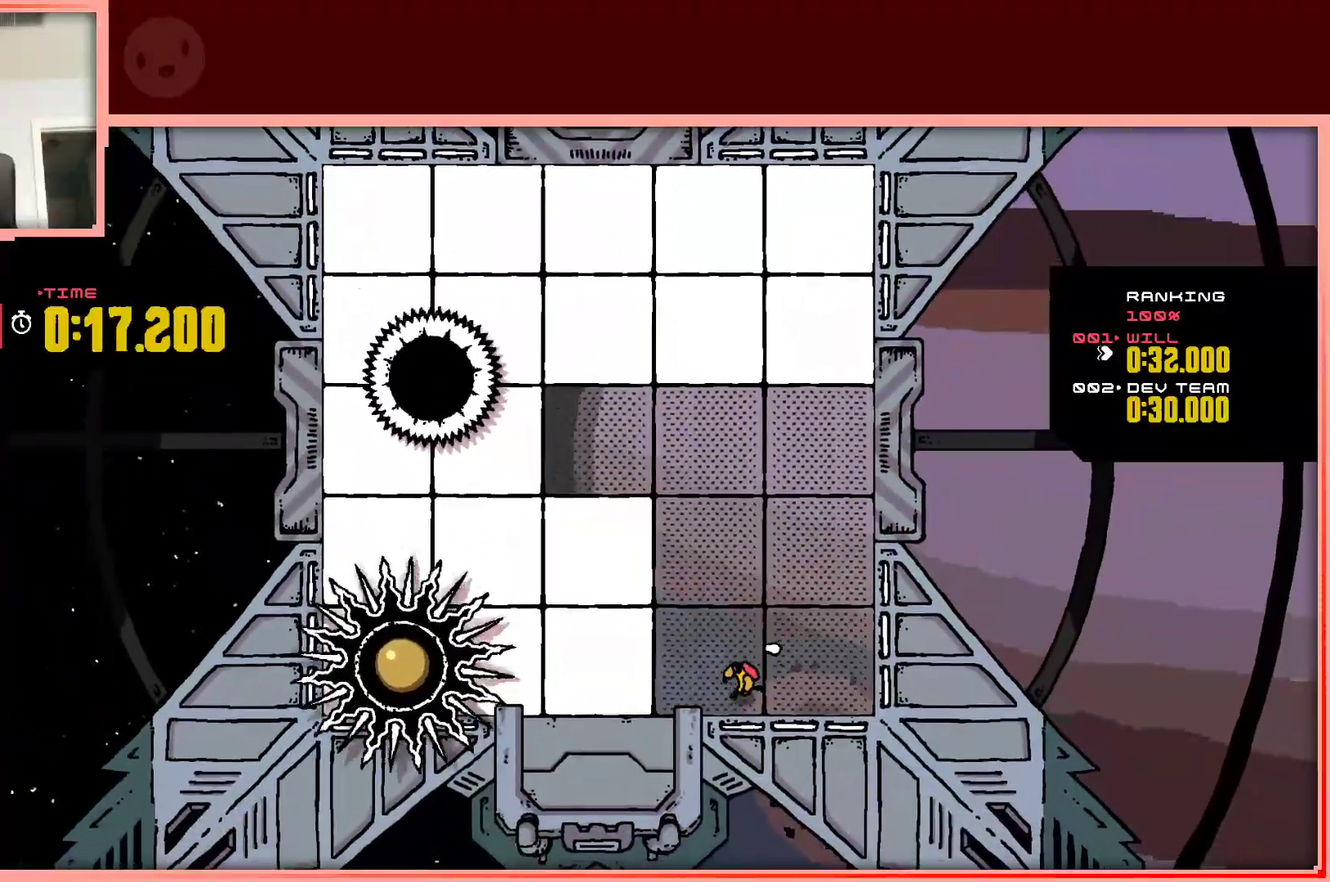
{"keys": ["up"], "events": [[283, "up", "down"], [417, "left", "up"]]}
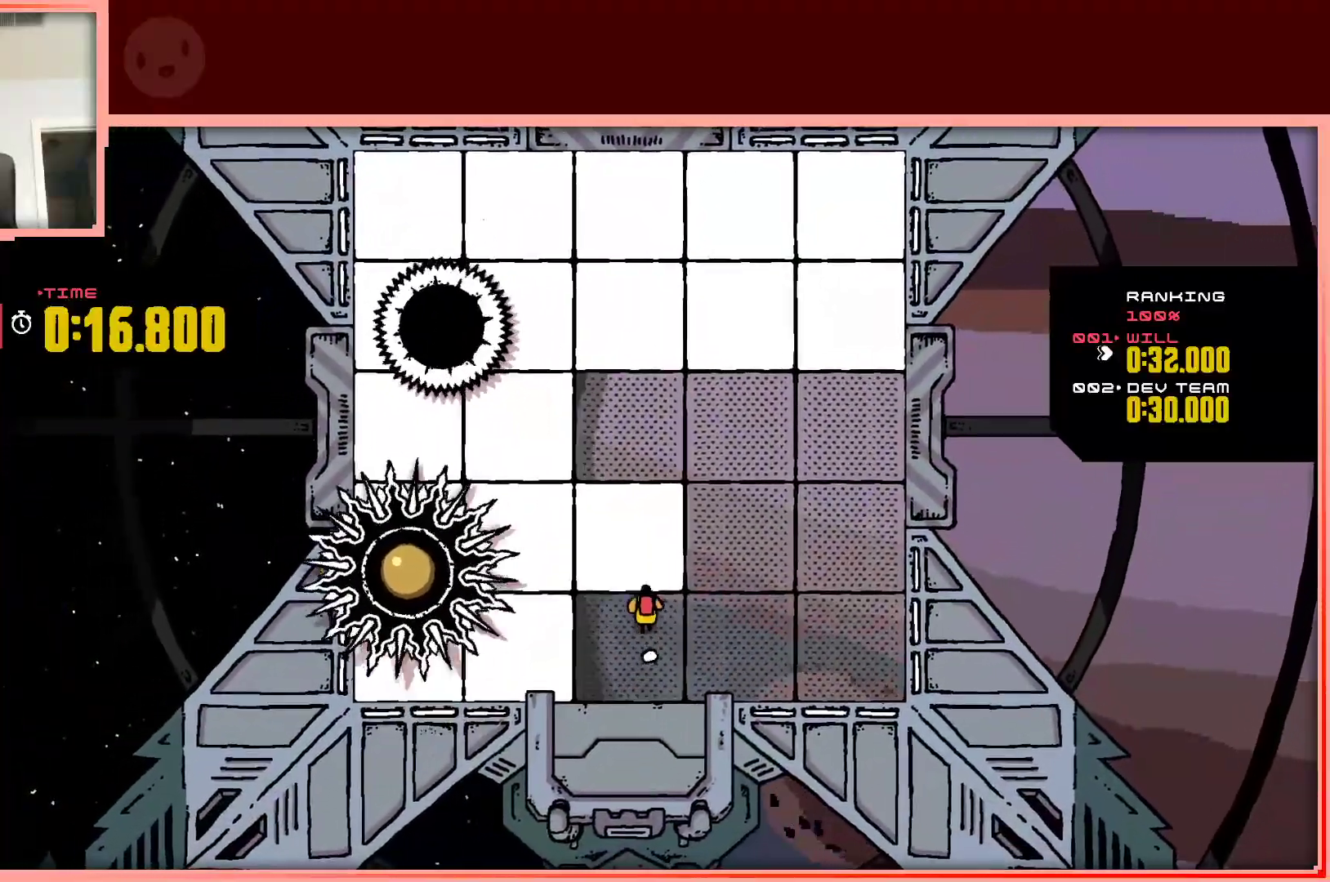
{"keys": ["up"], "events": []}
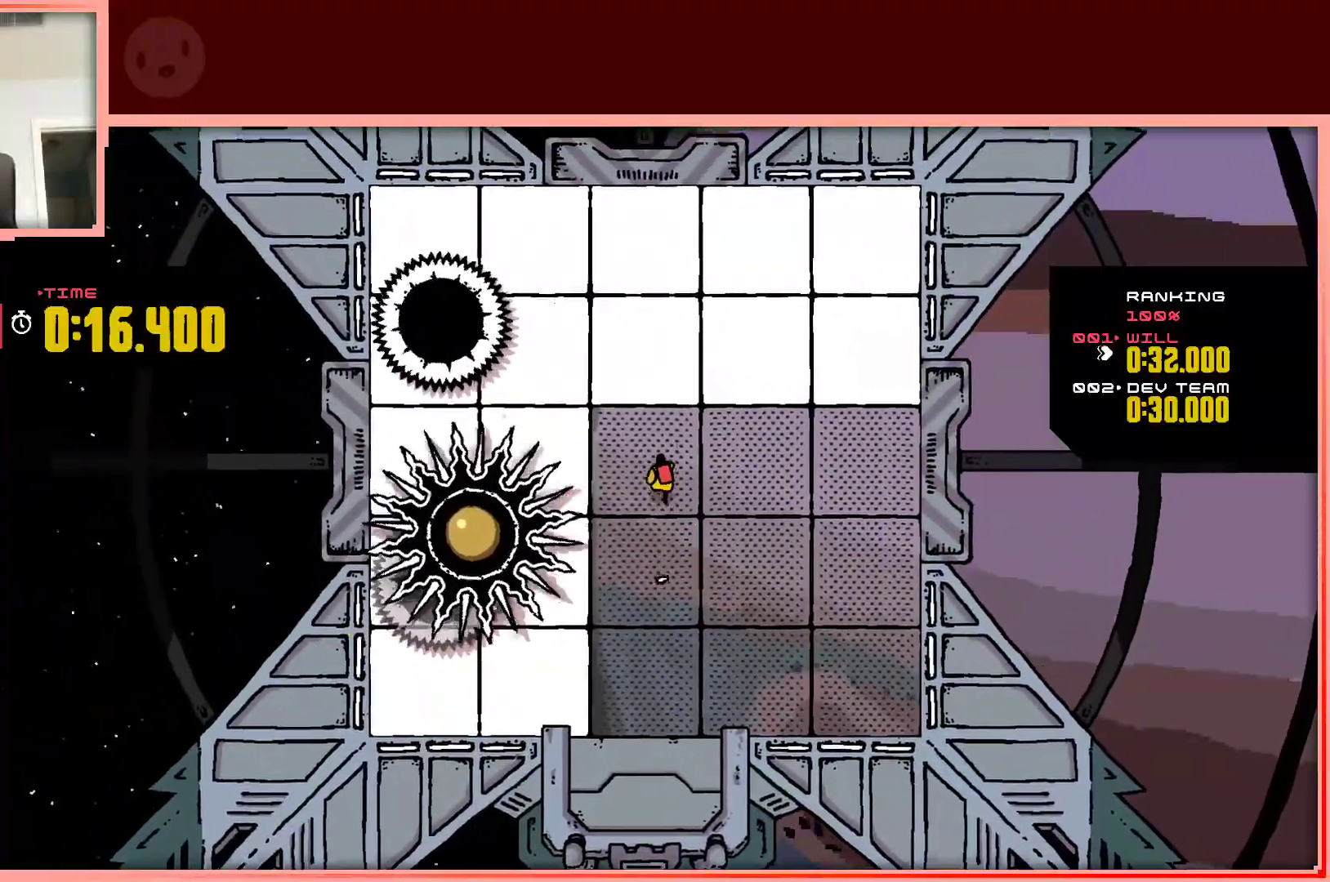
{"keys": ["right"], "events": [[267, "right", "down"], [350, "up", "up"]]}
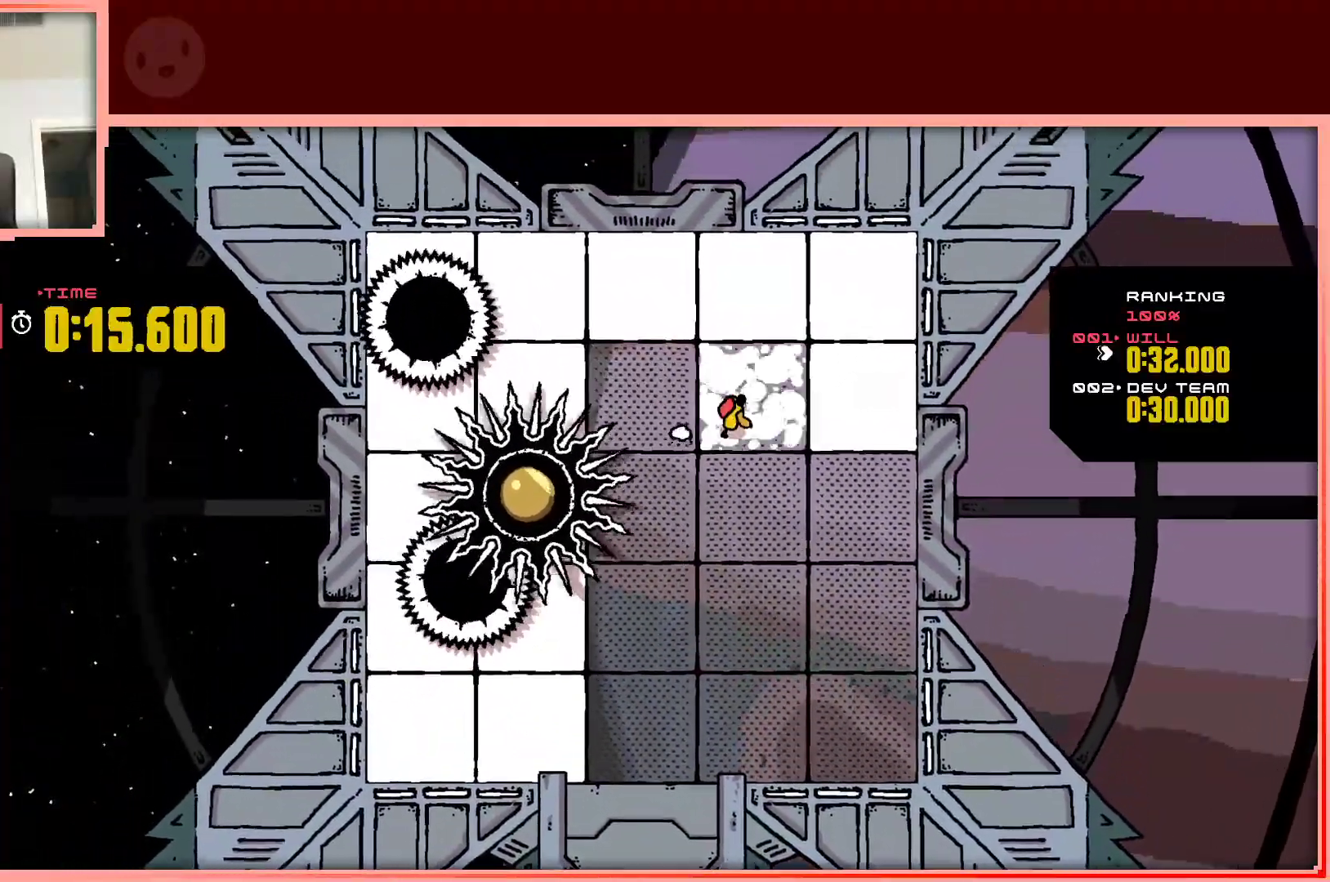
{"keys": ["left", "up"], "events": [[183, "up", "down"], [467, "left", "down"], [467, "right", "up"]]}
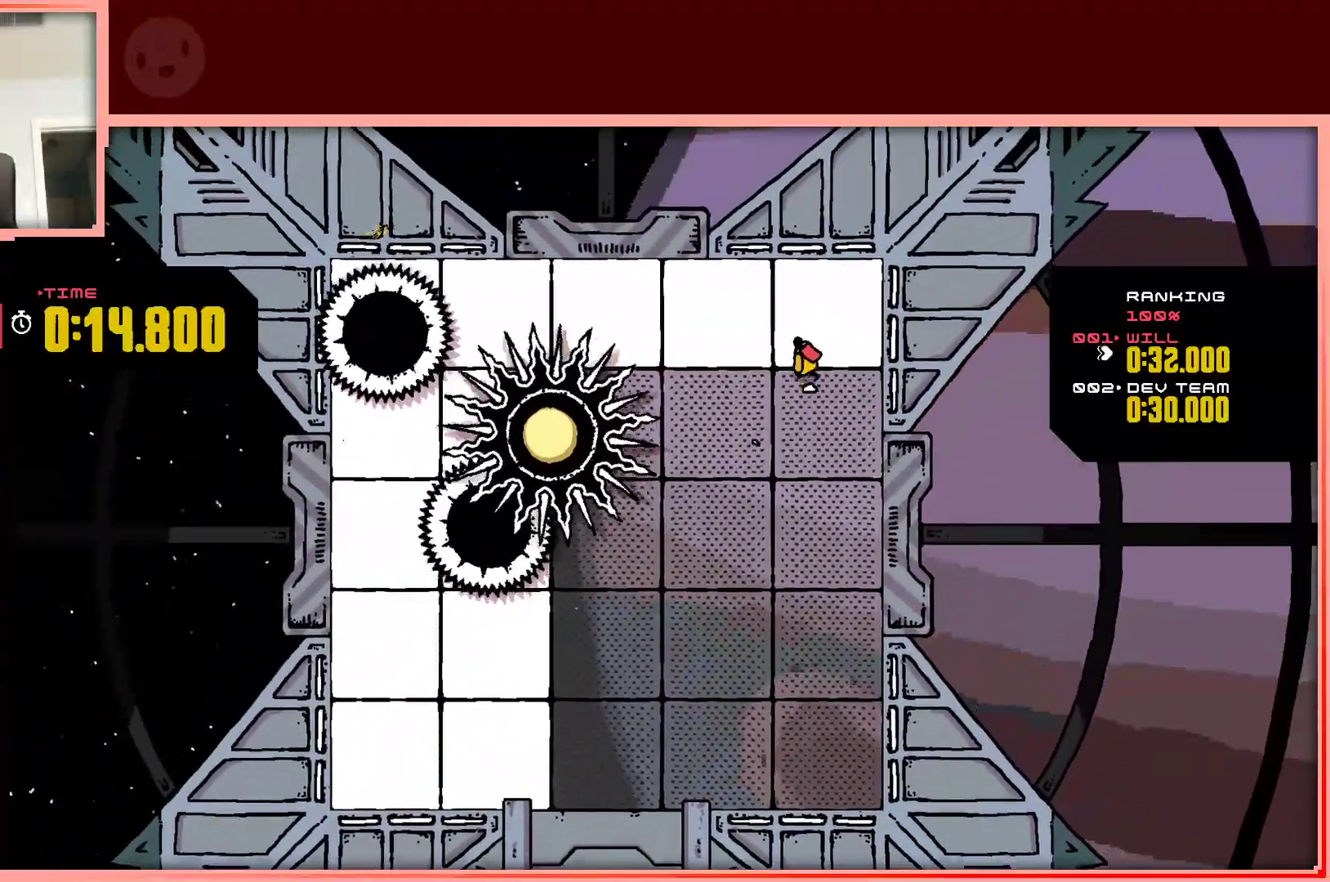
{"keys": ["down"], "events": [[200, "right", "down"], [200, "up", "up"], [250, "left", "up"], [333, "down", "down"], [433, "right", "up"]]}
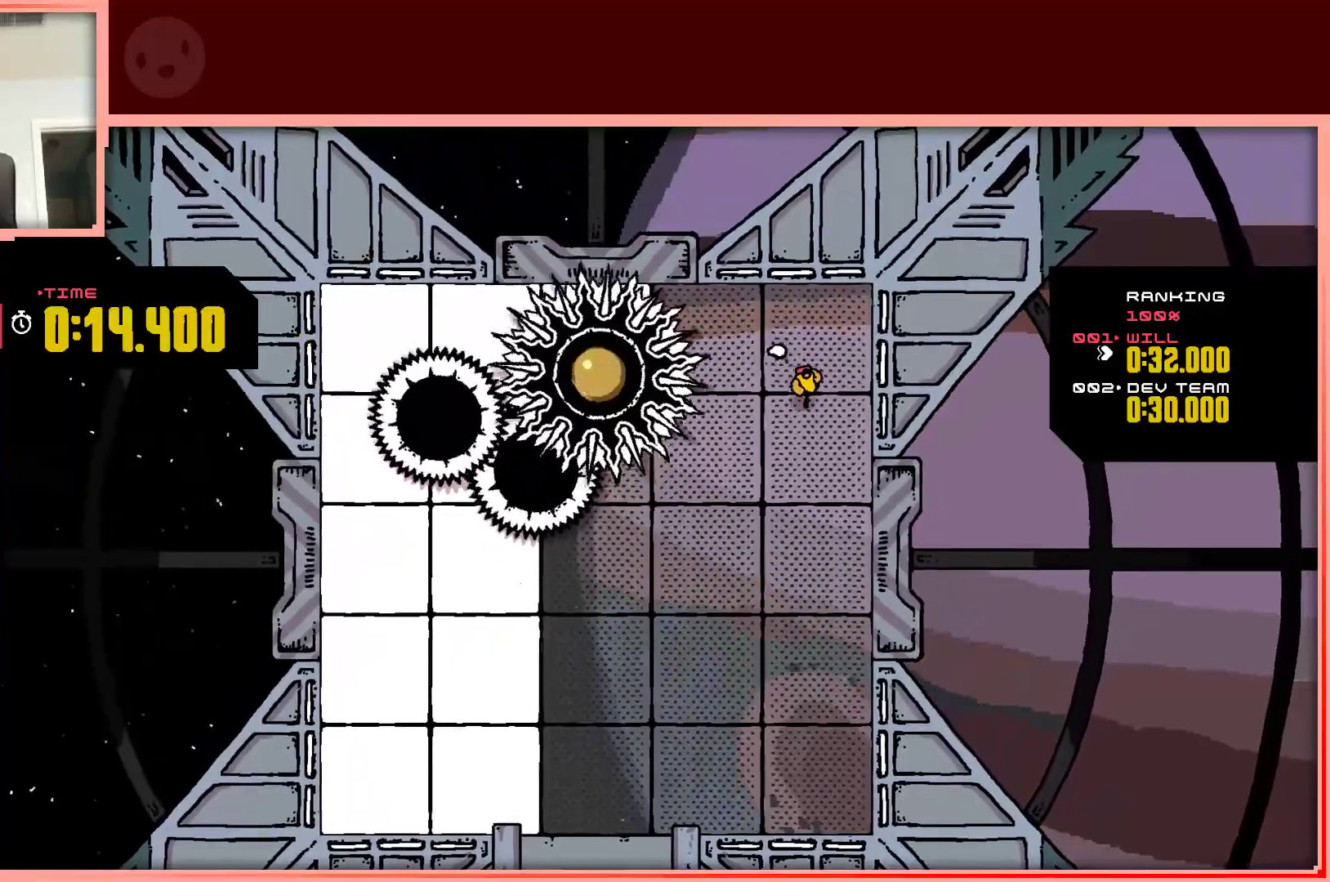
{"keys": ["down", "left"], "events": [[217, "left", "down"]]}
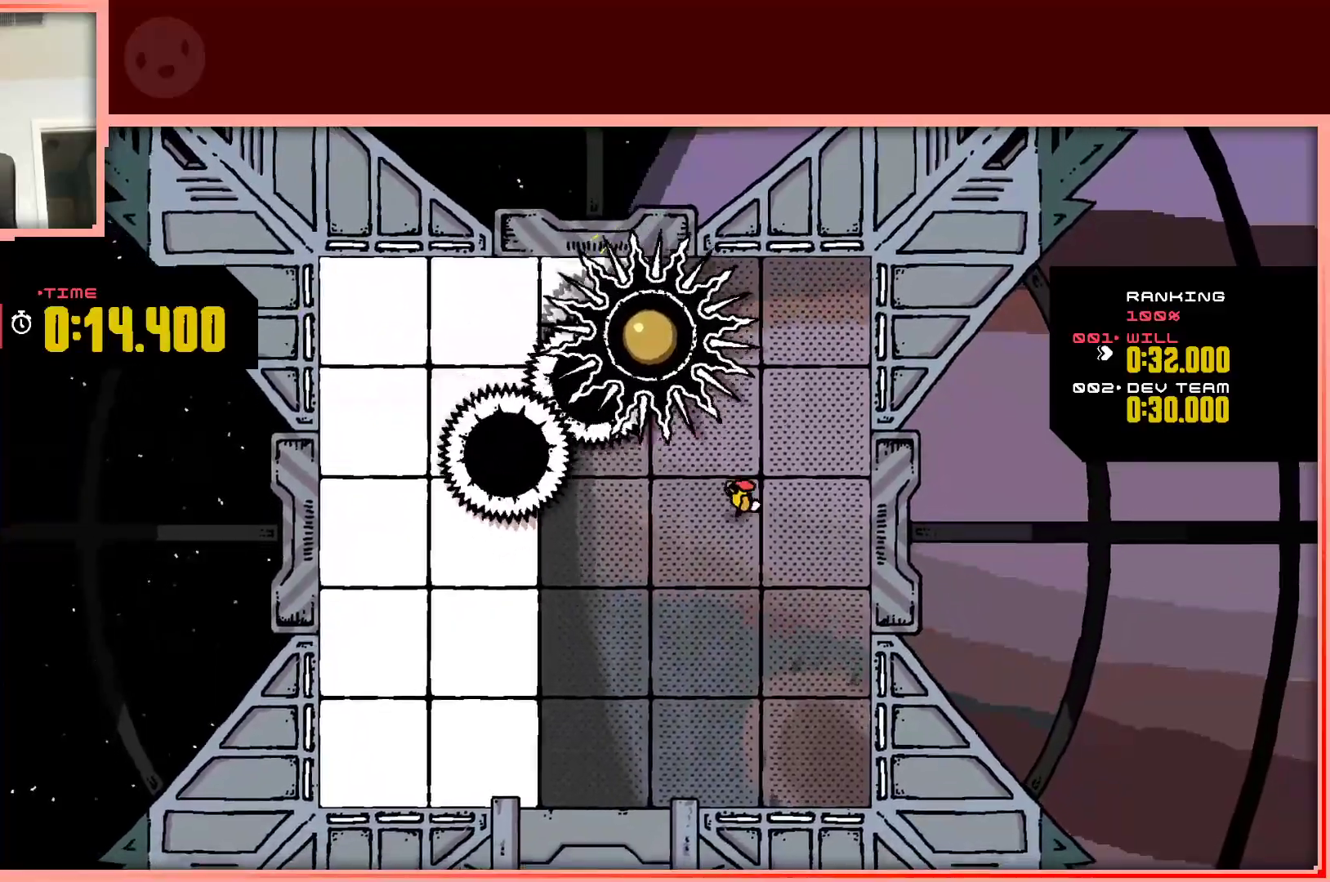
{"keys": ["down", "left"], "events": []}
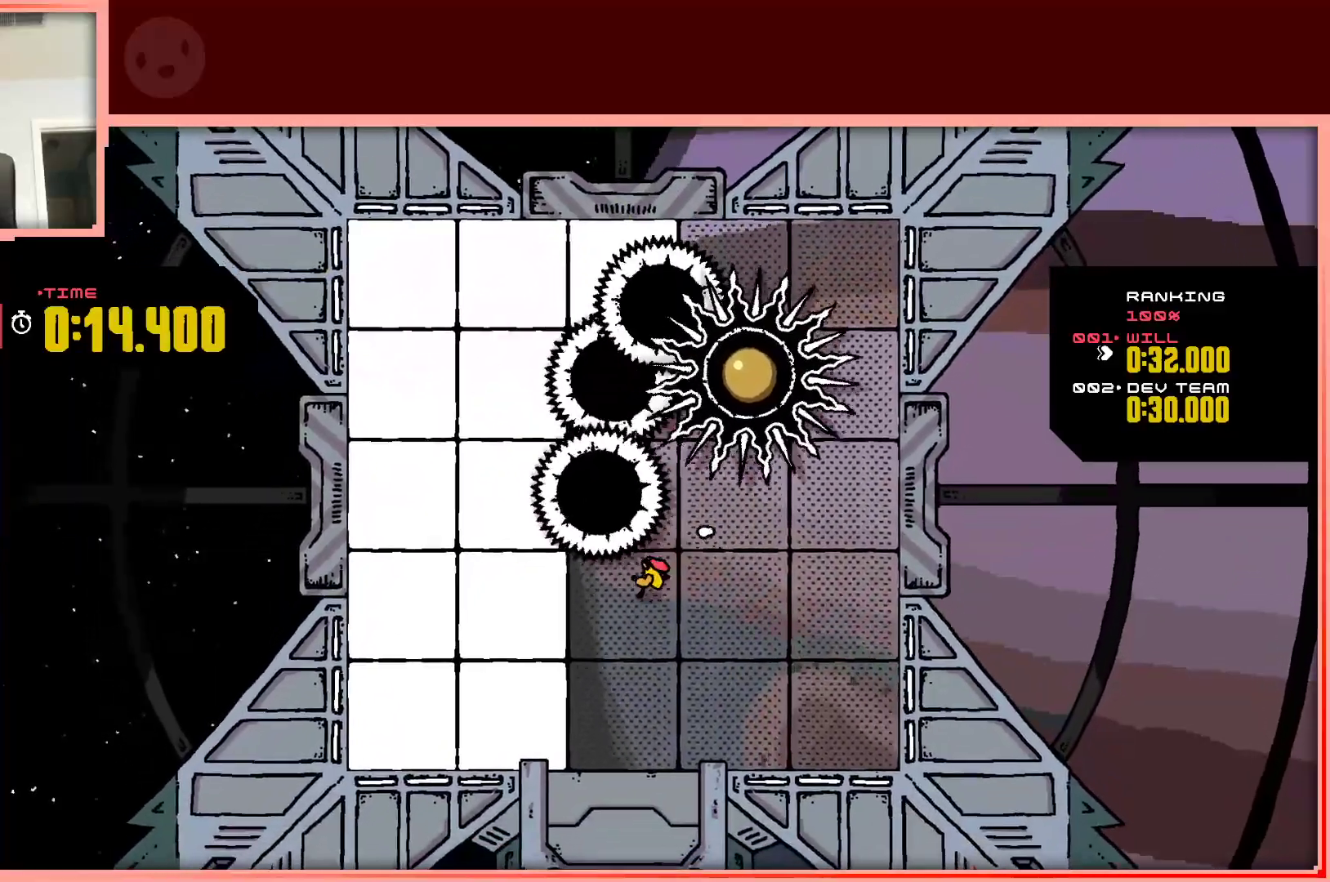
{"keys": ["down", "left"], "events": []}
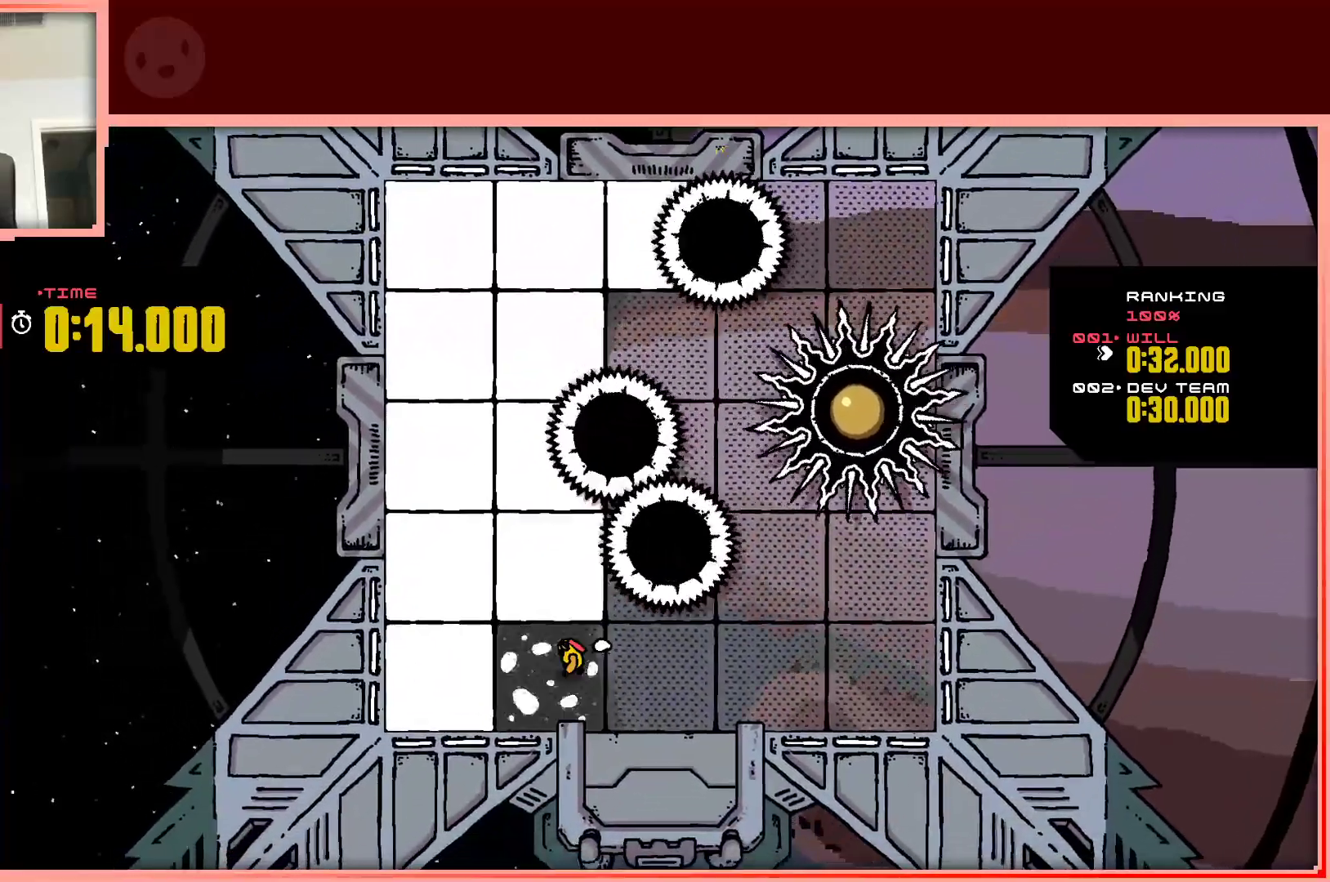
{"keys": ["left", "up"], "events": [[67, "down", "up"], [217, "up", "down"]]}
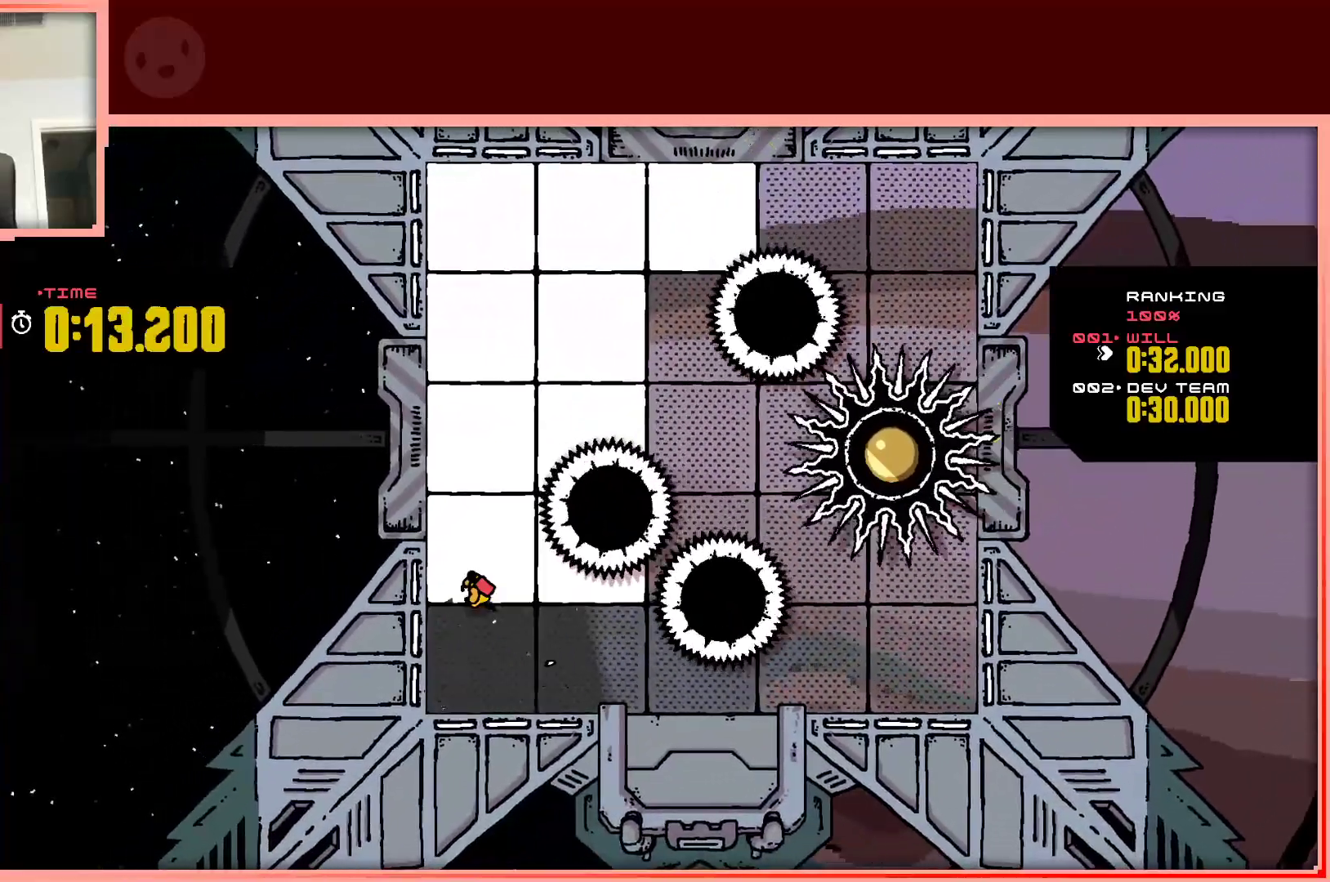
{"keys": ["right", "up"], "events": [[83, "left", "up"], [317, "right", "down"]]}
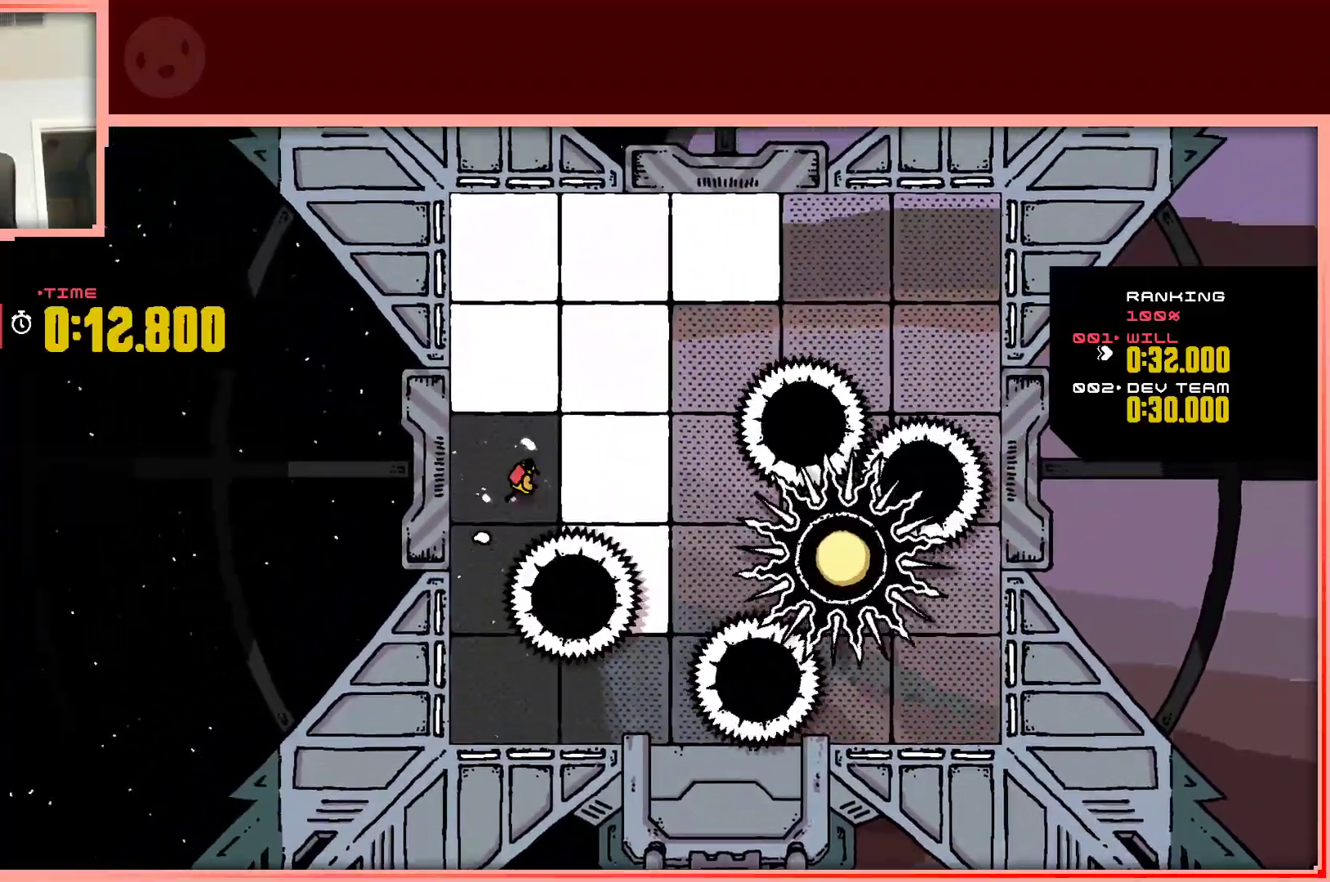
{"keys": [], "events": [[50, "up", "up"], [150, "down", "down"], [333, "right", "up"], [433, "down", "up"]]}
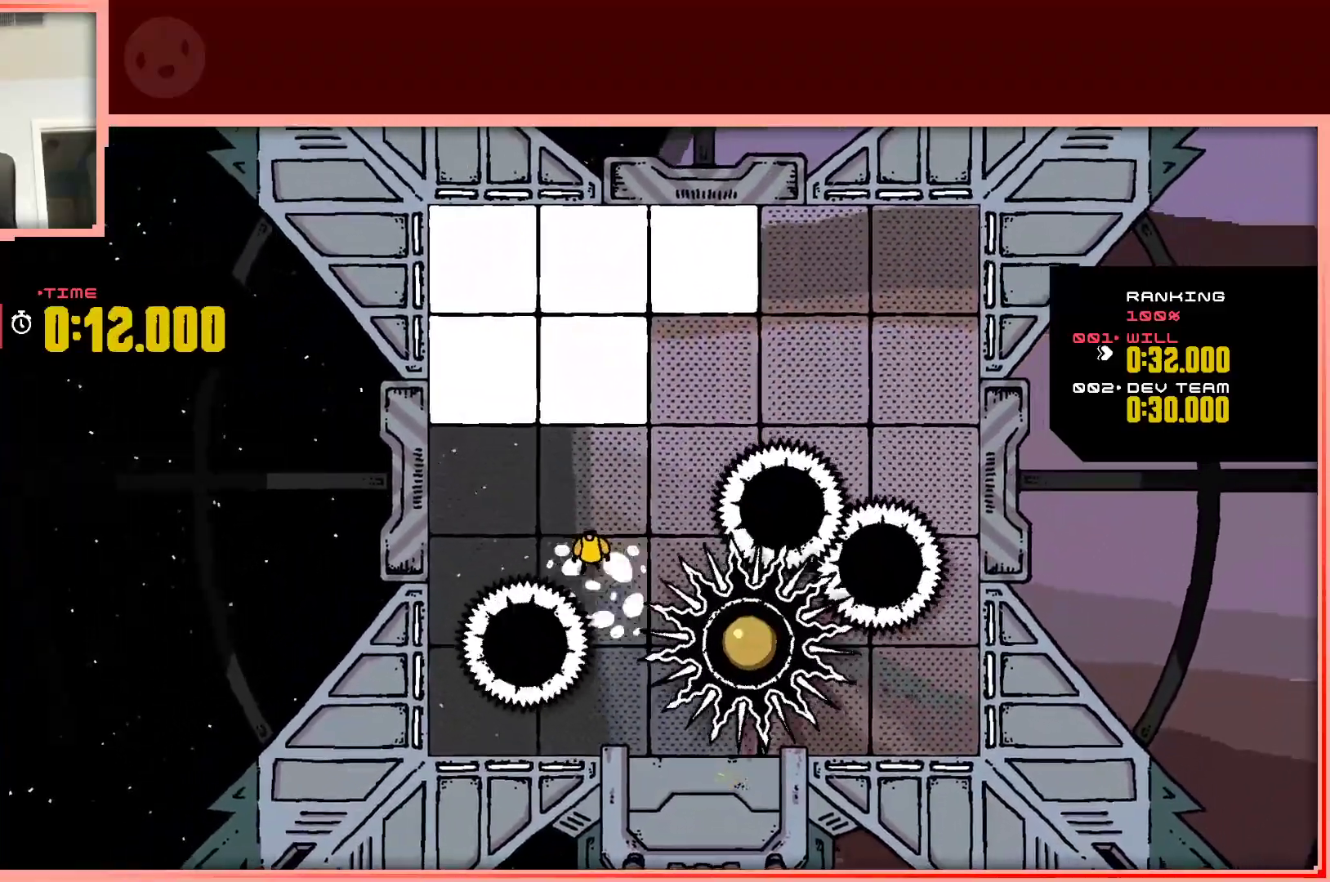
{"keys": ["left", "up"], "events": [[33, "up", "down"], [450, "left", "down"]]}
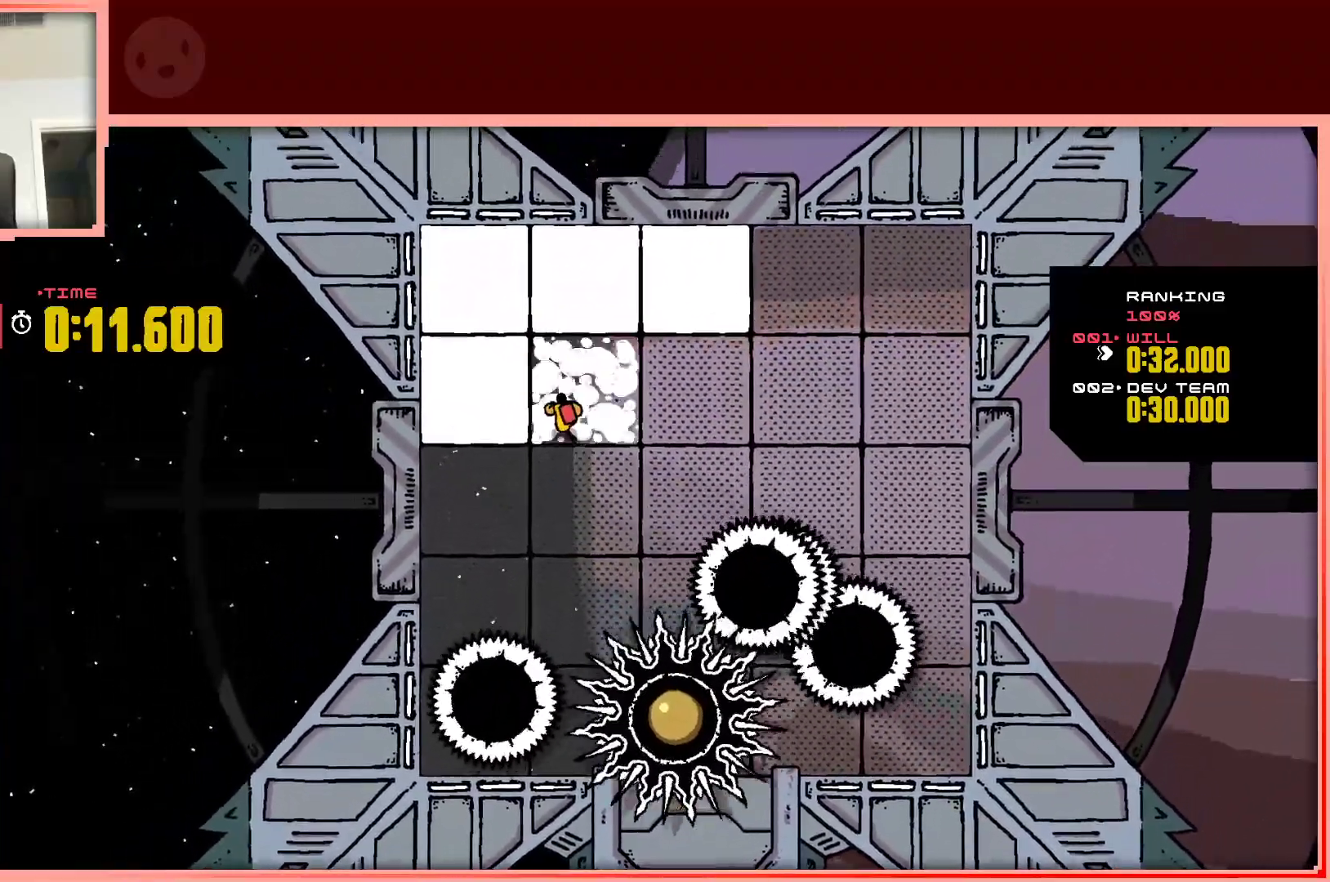
{"keys": ["right", "up"], "events": [[283, "right", "down"], [317, "left", "up"]]}
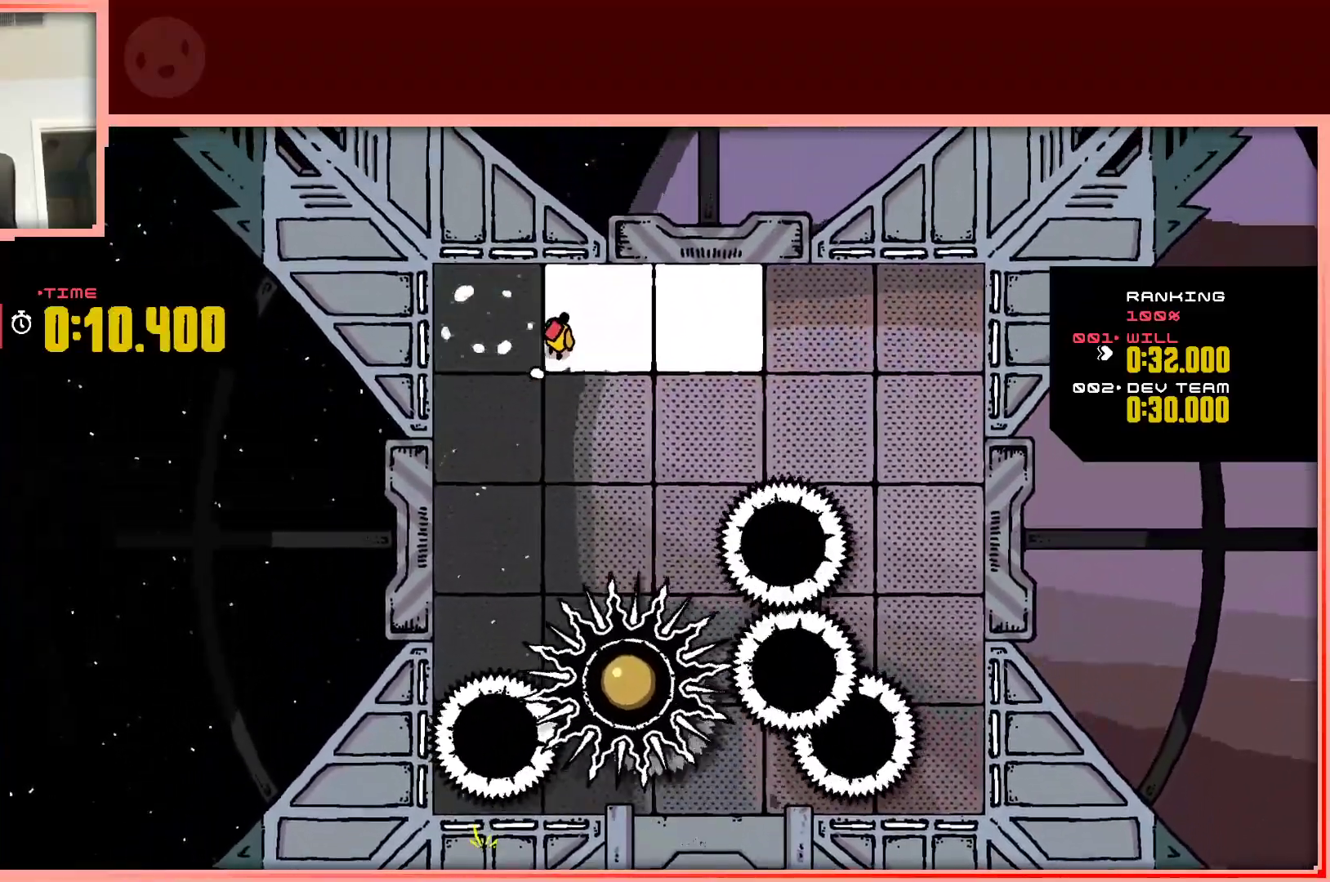
{"keys": ["right", "up"], "events": [[100, "up", "up"], [483, "up", "down"]]}
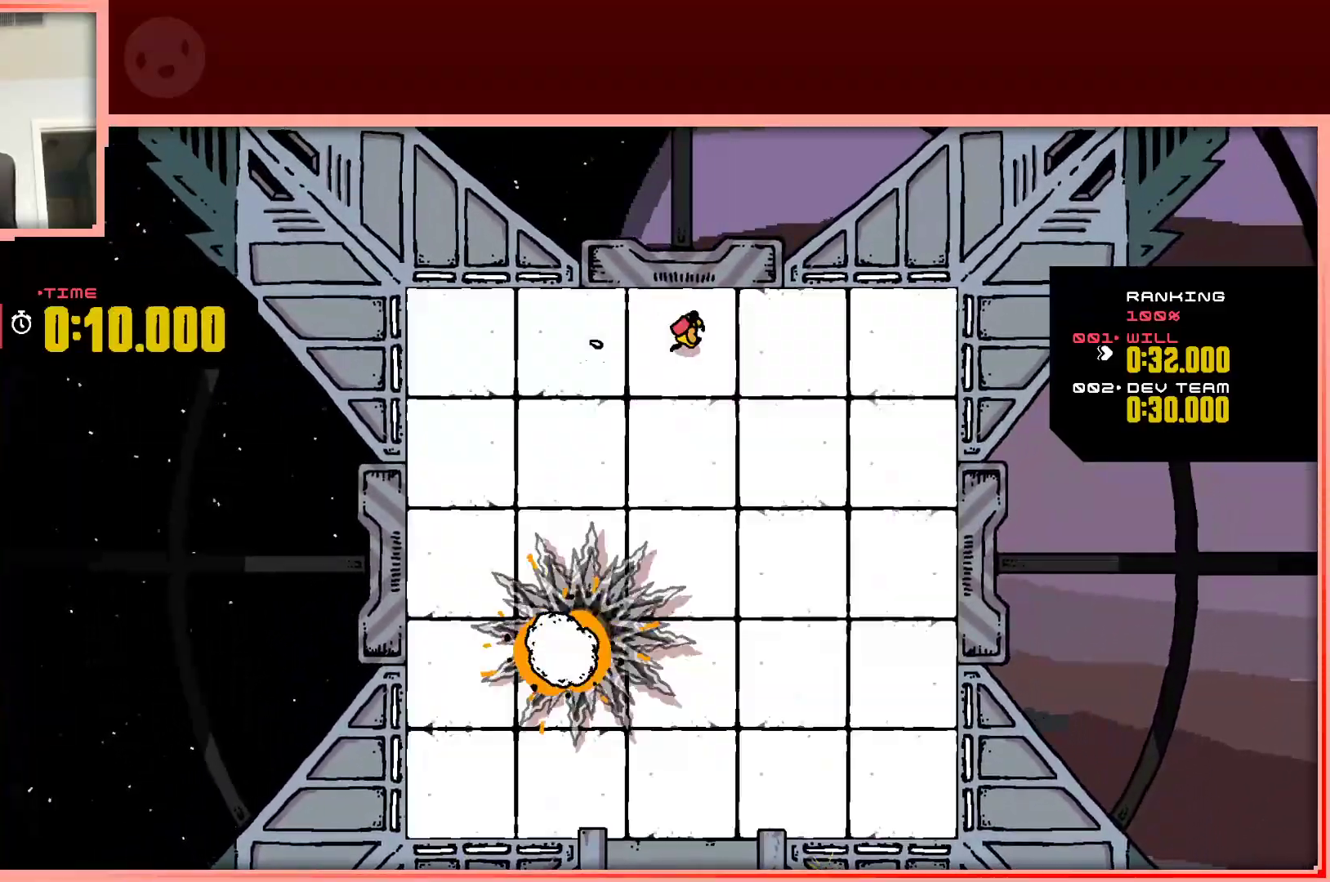
{"keys": ["right"], "events": [[167, "up", "up"], [400, "down", "down"], [500, "down", "up"]]}